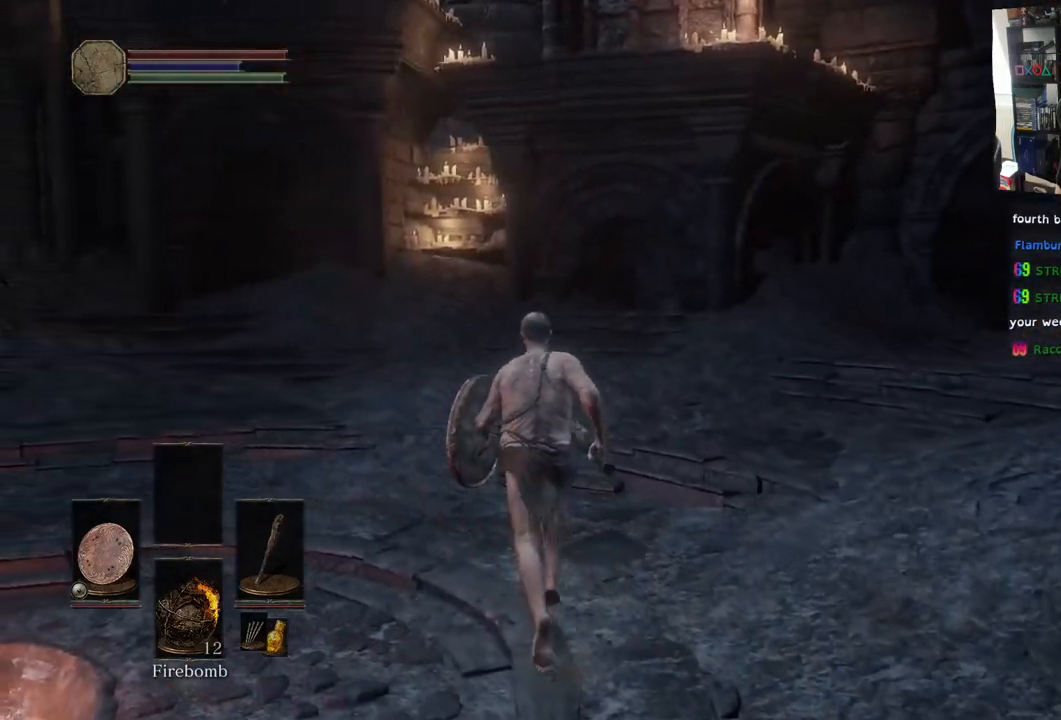
Gameplay with a controller (PlayStation layout); each line is a JSON object with the inputs held at the frame after it. "events" lists button and stick changes between this image and that frame as [ms after this image, input, new state], when the widget could be followed in between.
{"buttons": [], "left_stick": "down", "right_stick": "center", "events": [[117, "right_stick", "left"], [133, "left_stick", "up-right"], [333, "left_stick", "down-right"], [417, "left_stick", "down"], [467, "right_stick", "center"]]}
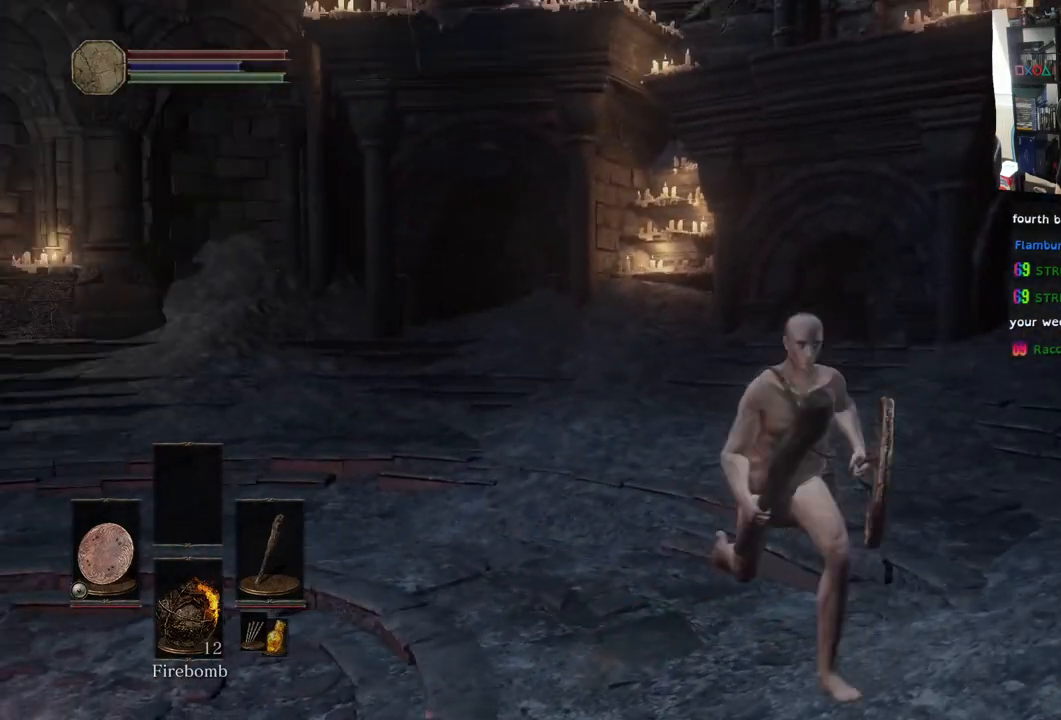
{"buttons": [], "left_stick": "down", "right_stick": "left", "events": [[133, "TRIANGLE", "down"], [217, "TRIANGLE", "up"], [500, "right_stick", "left"]]}
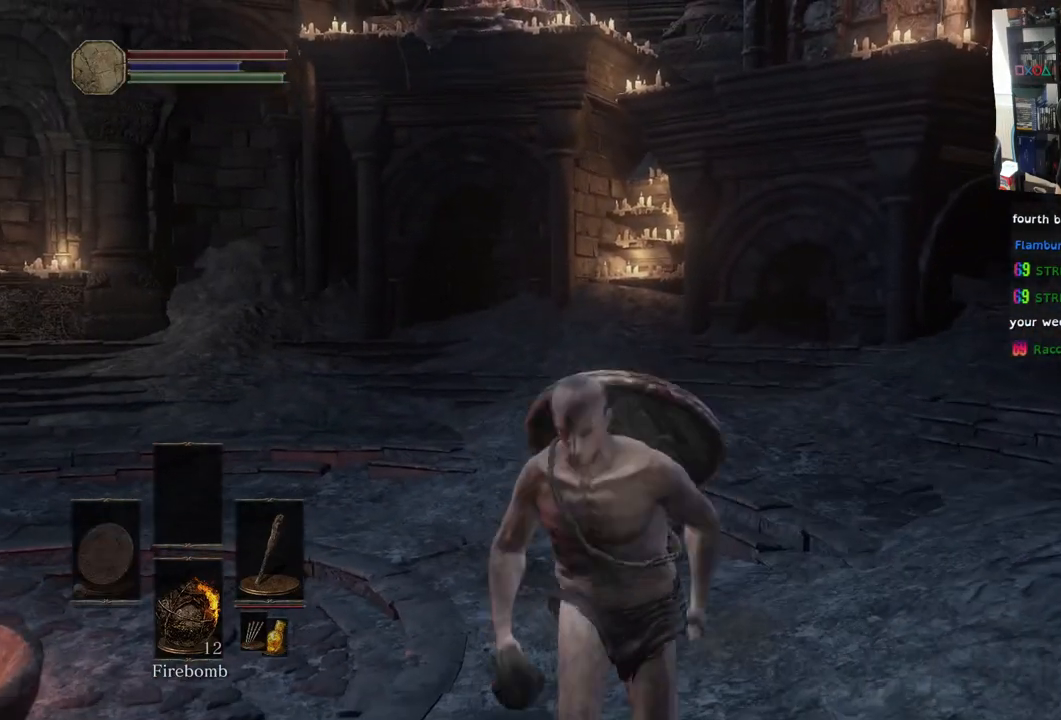
{"buttons": [], "left_stick": "up-right", "right_stick": "left", "events": [[67, "left_stick", "down-left"], [283, "left_stick", "up"], [483, "left_stick", "up-right"]]}
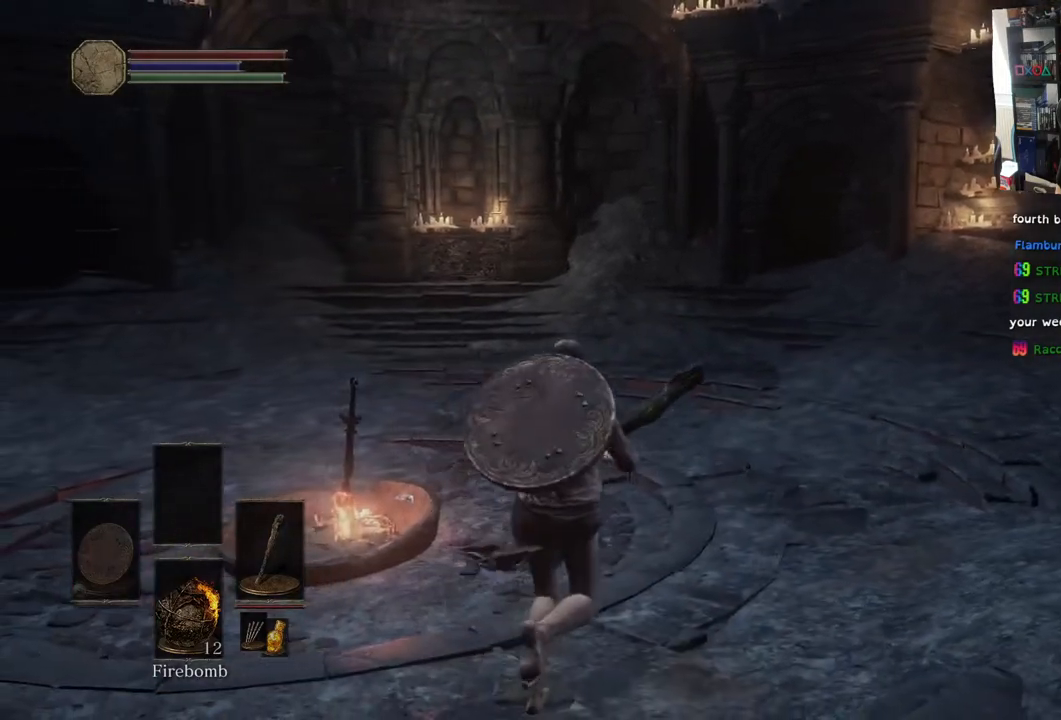
{"buttons": [], "left_stick": "center", "right_stick": "left", "events": [[167, "left_stick", "center"], [217, "TRIANGLE", "down"], [317, "TRIANGLE", "up"]]}
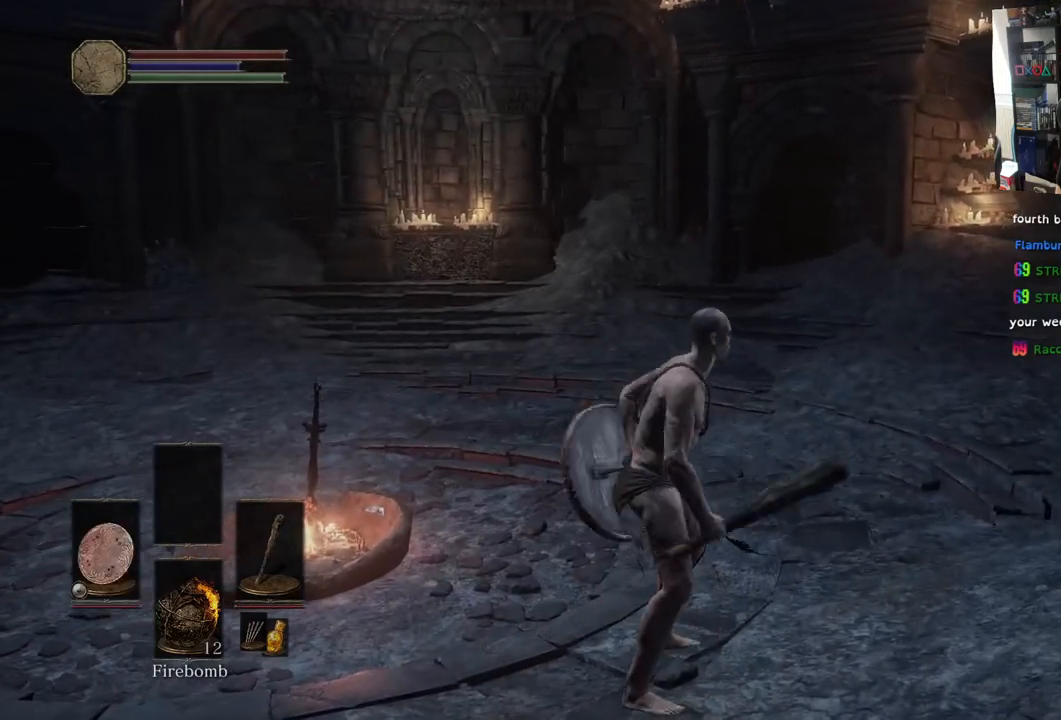
{"buttons": [], "left_stick": "center", "right_stick": "center", "events": [[133, "DPAD_RIGHT", "down"], [383, "DPAD_RIGHT", "up"], [500, "right_stick", "center"]]}
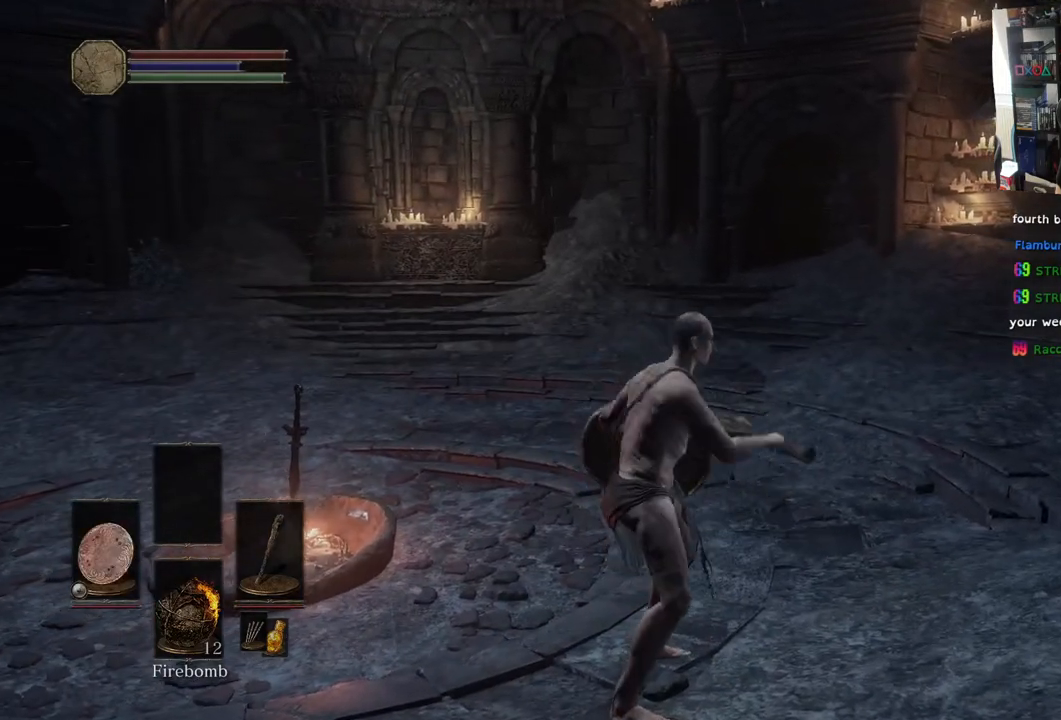
{"buttons": ["R1"], "left_stick": "center", "right_stick": "center", "events": [[300, "right_stick", "left"], [450, "R1", "down"], [500, "right_stick", "center"]]}
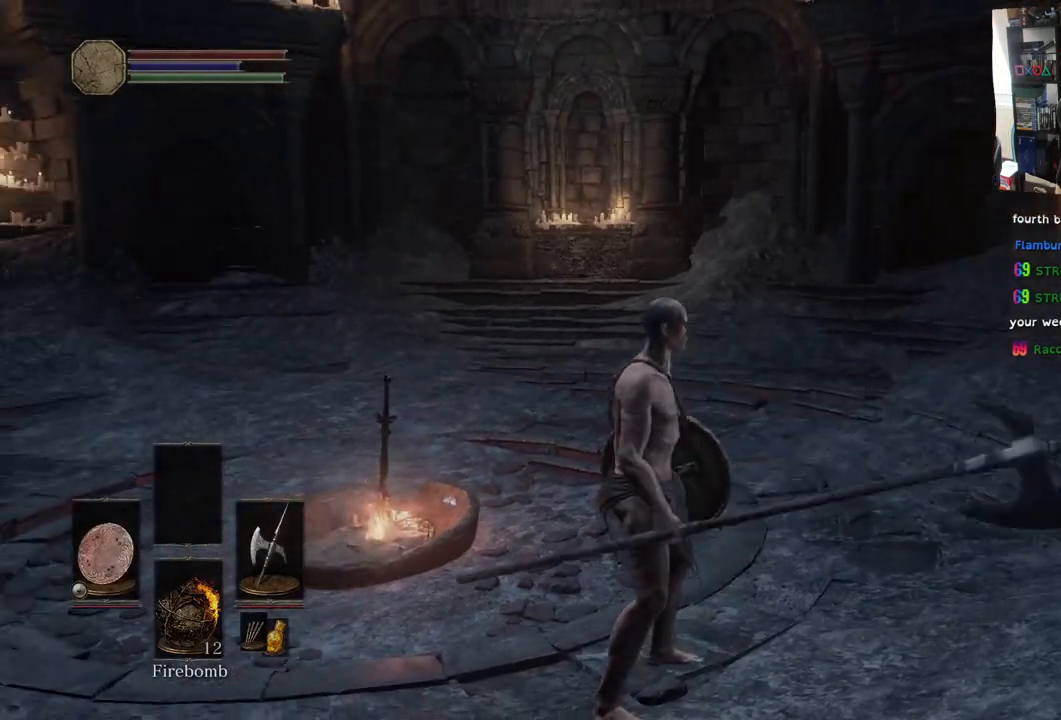
{"buttons": [], "left_stick": "center", "right_stick": "center", "events": [[50, "R1", "up"]]}
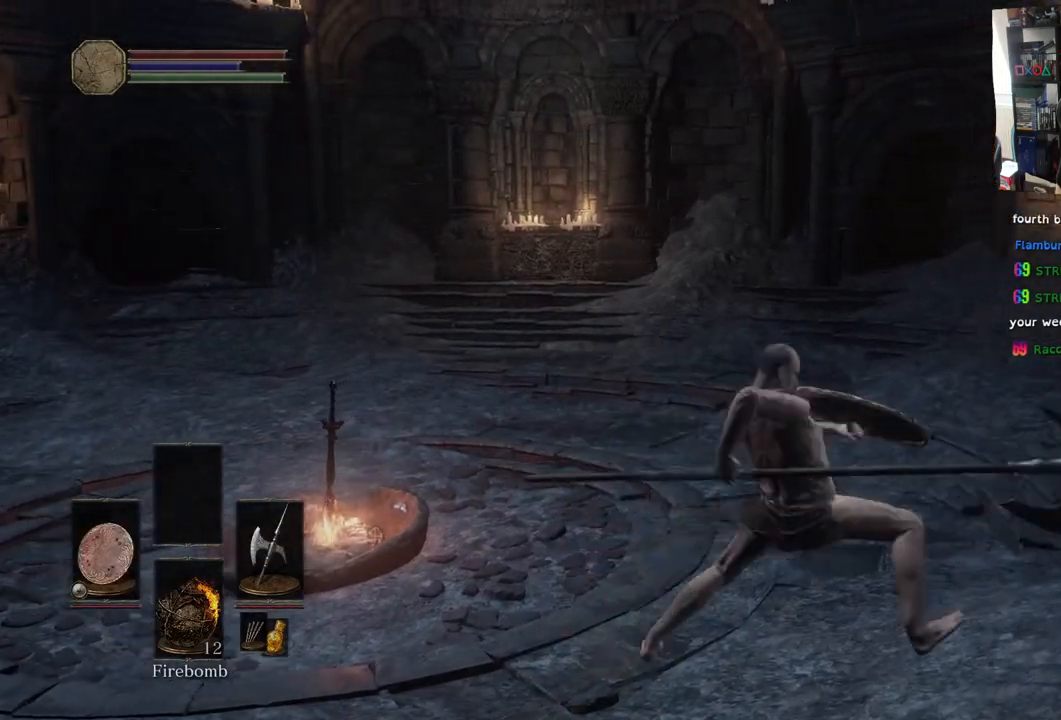
{"buttons": [], "left_stick": "center", "right_stick": "left", "events": [[400, "right_stick", "left"]]}
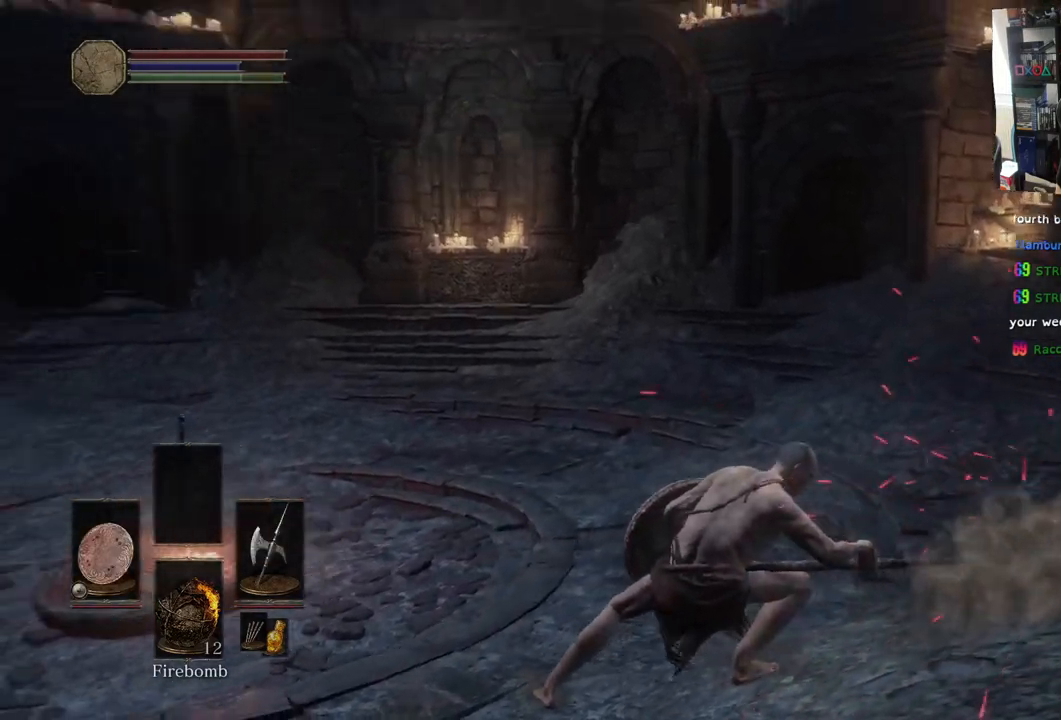
{"buttons": [], "left_stick": "up", "right_stick": "center", "events": [[83, "left_stick", "up-left"], [283, "left_stick", "up"], [450, "right_stick", "center"]]}
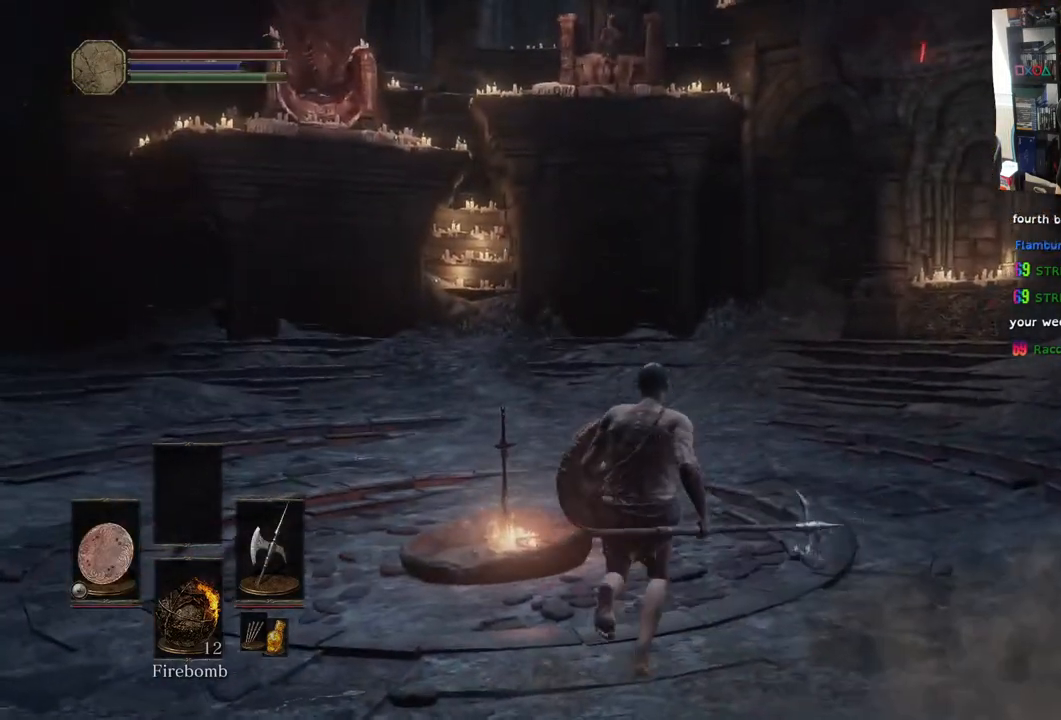
{"buttons": ["CROSS"], "left_stick": "center", "right_stick": "center", "events": [[250, "left_stick", "center"], [317, "DPAD_RIGHT", "down"], [467, "CROSS", "down"], [500, "DPAD_RIGHT", "up"]]}
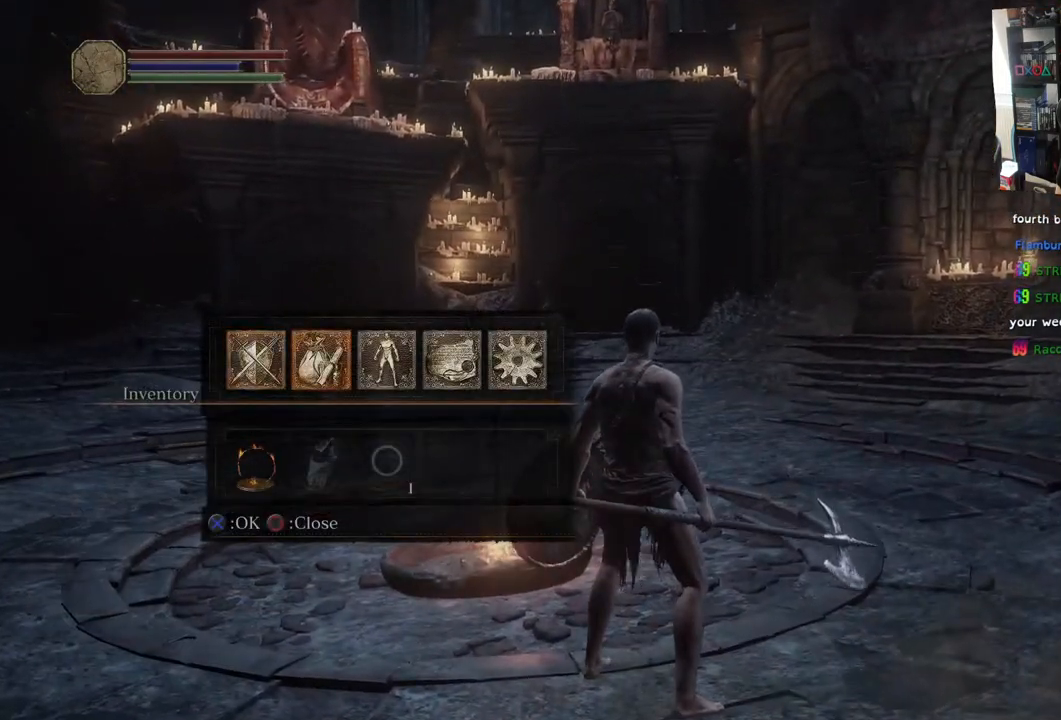
{"buttons": [], "left_stick": "center", "right_stick": "center", "events": [[17, "right_stick", "up-left"], [67, "right_stick", "left"], [83, "CROSS", "up"], [200, "right_stick", "center"]]}
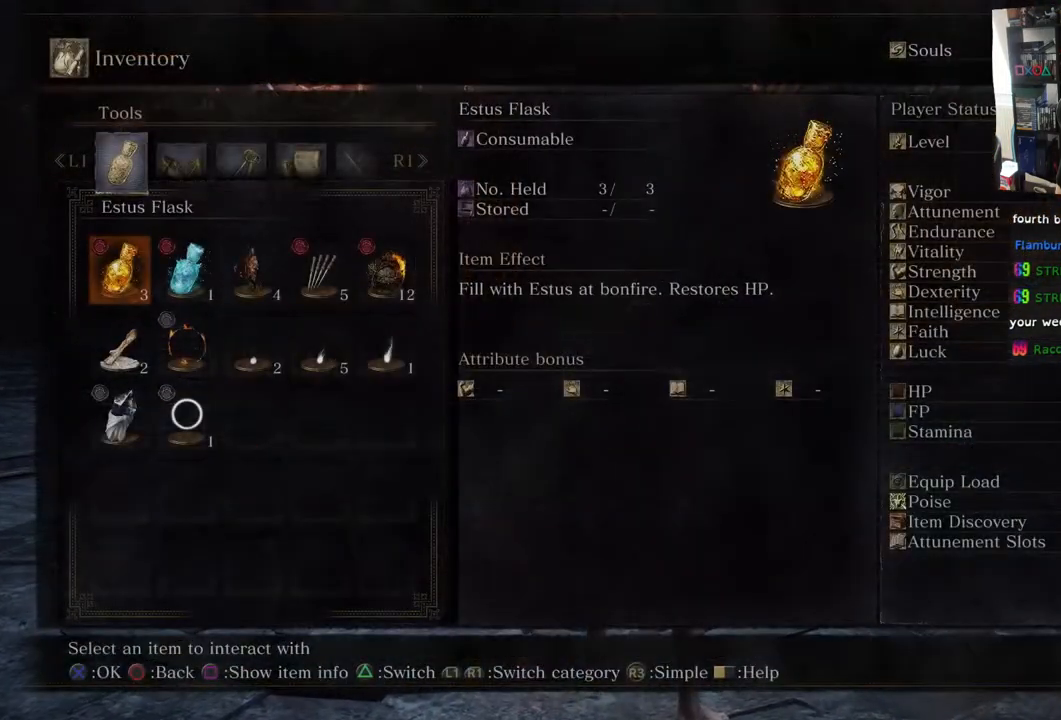
{"buttons": [], "left_stick": "center", "right_stick": "center", "events": [[250, "DPAD_RIGHT", "down"], [383, "DPAD_RIGHT", "up"]]}
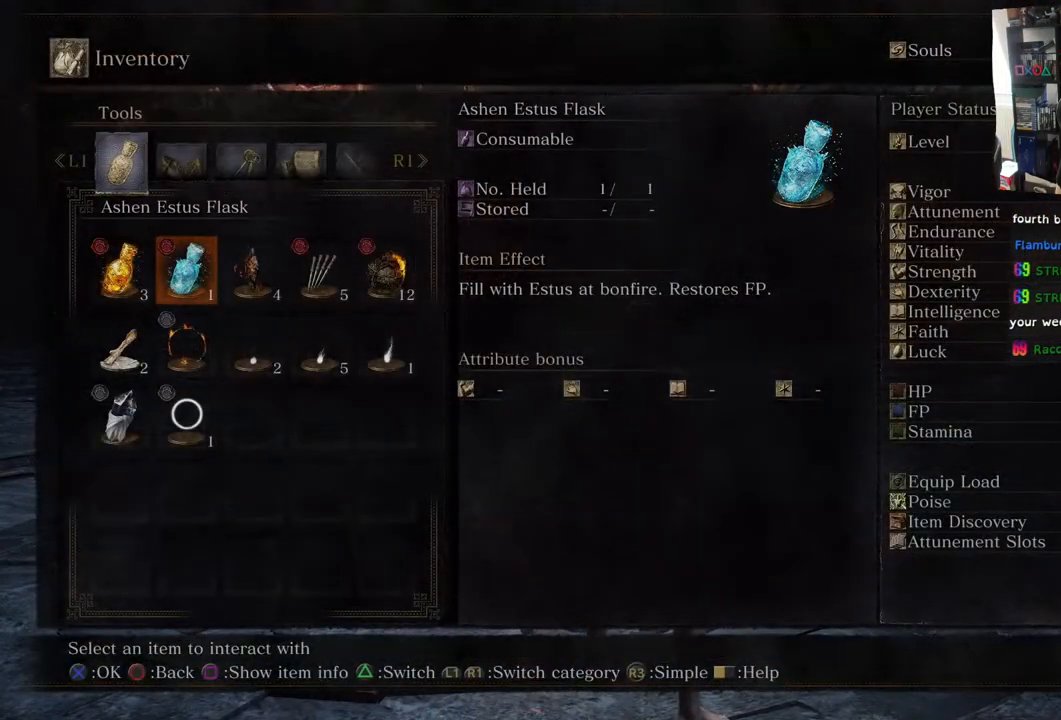
{"buttons": [], "left_stick": "center", "right_stick": "center", "events": [[83, "DPAD_RIGHT", "down"], [200, "DPAD_RIGHT", "up"]]}
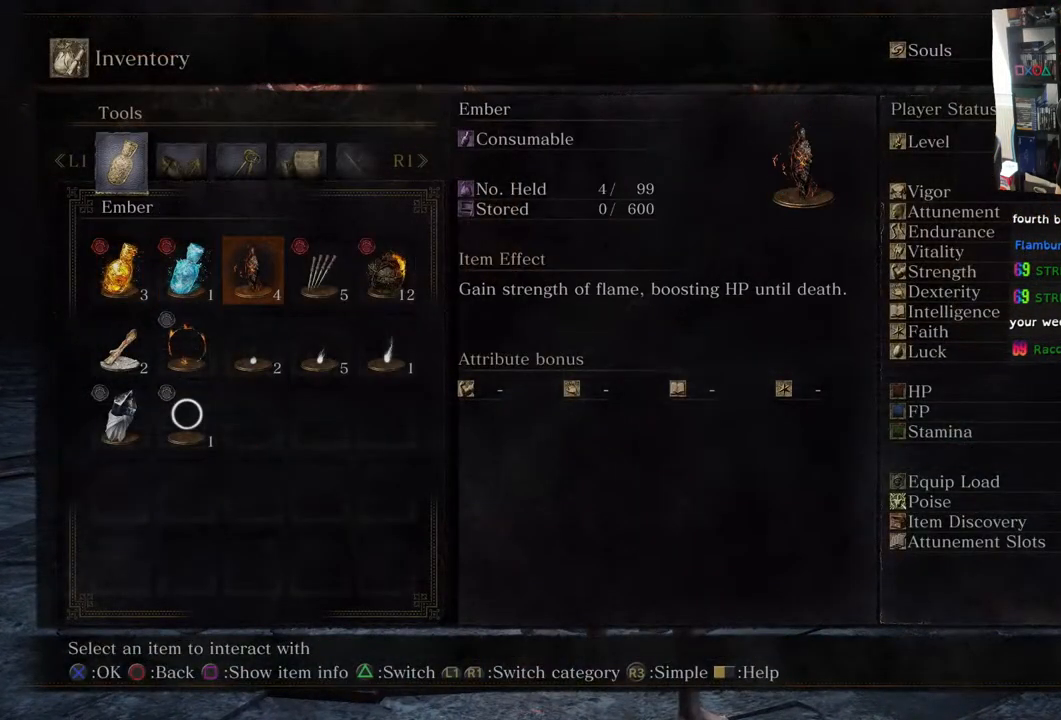
{"buttons": ["CIRCLE"], "left_stick": "center", "right_stick": "center", "events": [[500, "CIRCLE", "down"]]}
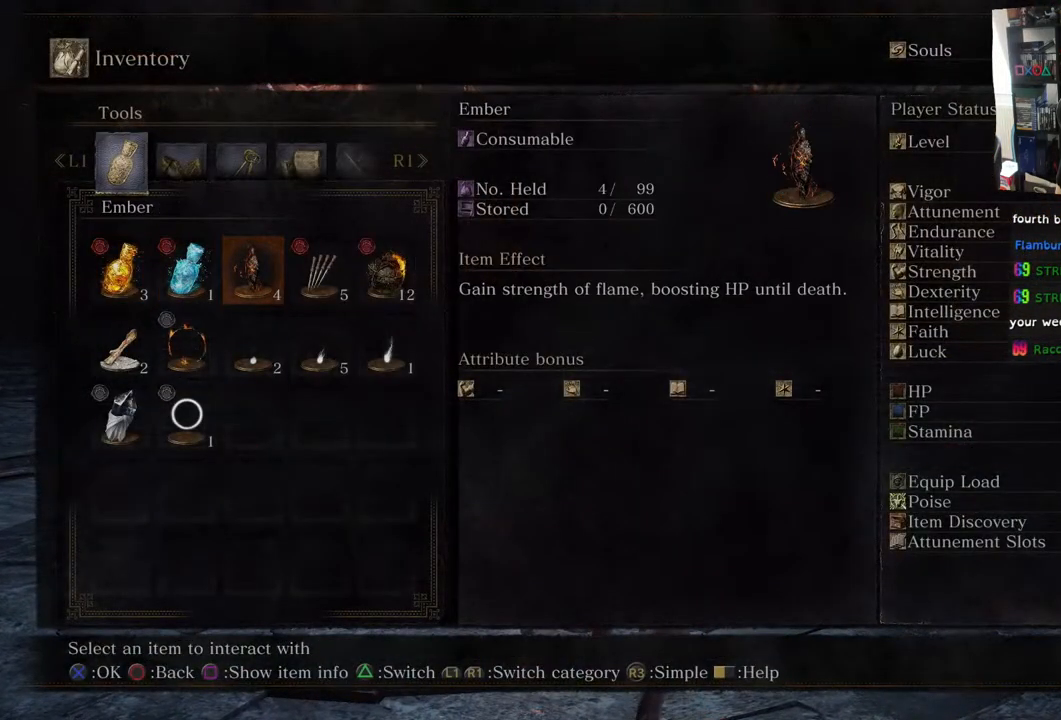
{"buttons": [], "left_stick": "center", "right_stick": "center", "events": [[133, "CIRCLE", "up"]]}
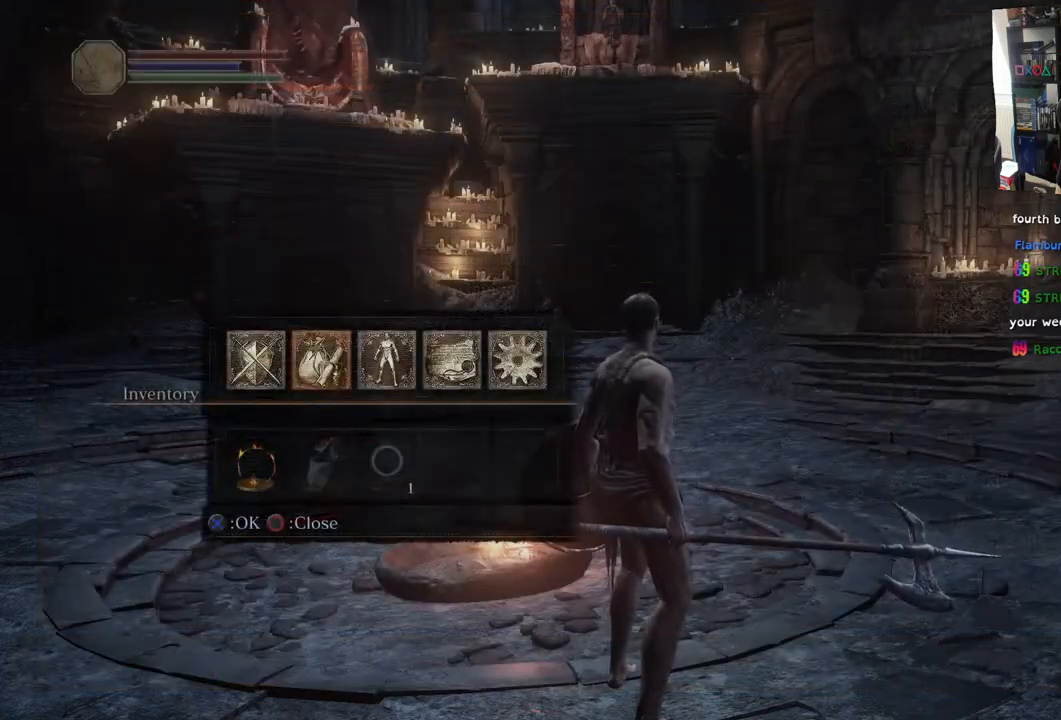
{"buttons": ["CROSS"], "left_stick": "center", "right_stick": "center", "events": [[83, "DPAD_LEFT", "down"], [217, "DPAD_LEFT", "up"], [367, "CROSS", "down"]]}
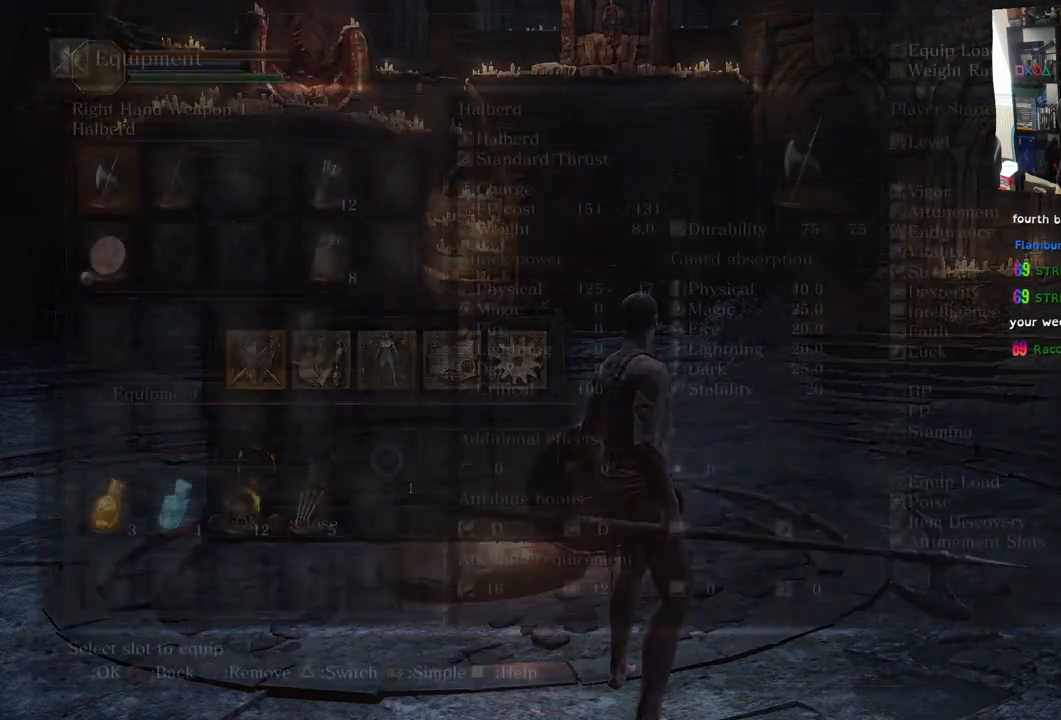
{"buttons": [], "left_stick": "center", "right_stick": "center", "events": [[33, "CROSS", "up"]]}
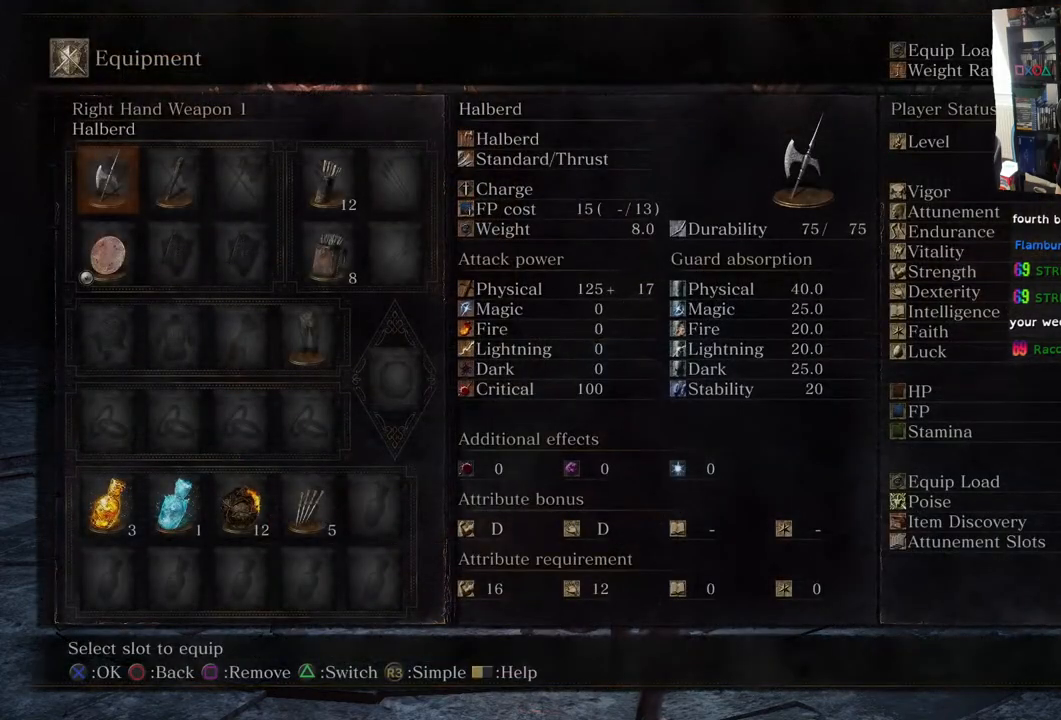
{"buttons": [], "left_stick": "center", "right_stick": "center", "events": [[50, "DPAD_RIGHT", "down"], [183, "DPAD_RIGHT", "up"], [383, "DPAD_LEFT", "down"], [483, "DPAD_LEFT", "up"]]}
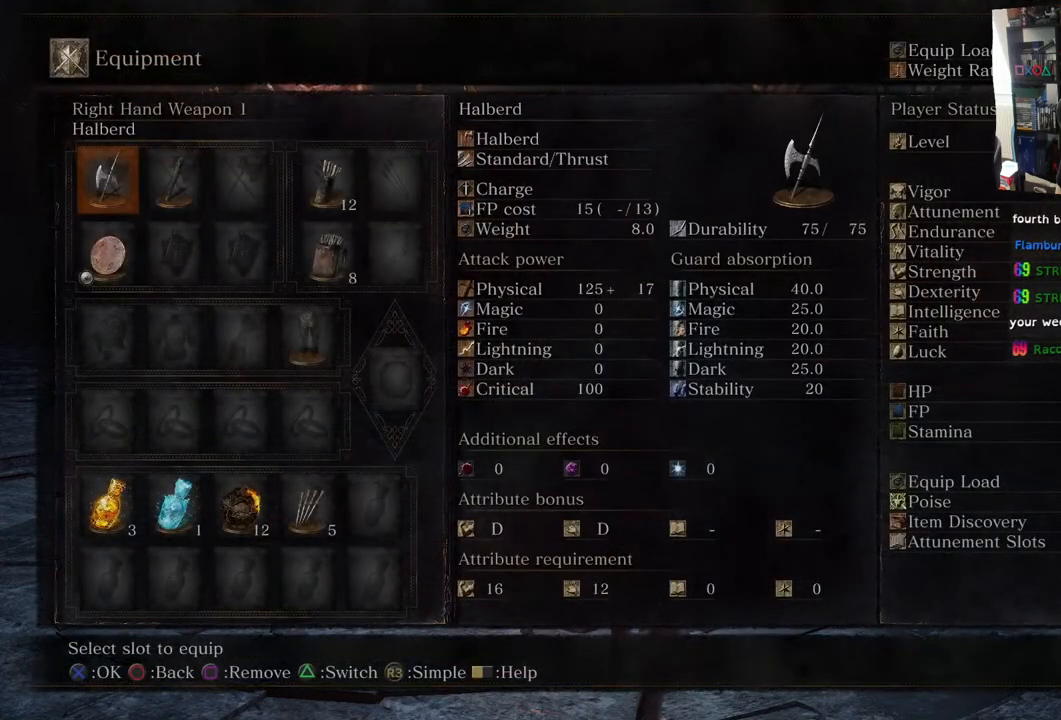
{"buttons": [], "left_stick": "center", "right_stick": "center", "events": []}
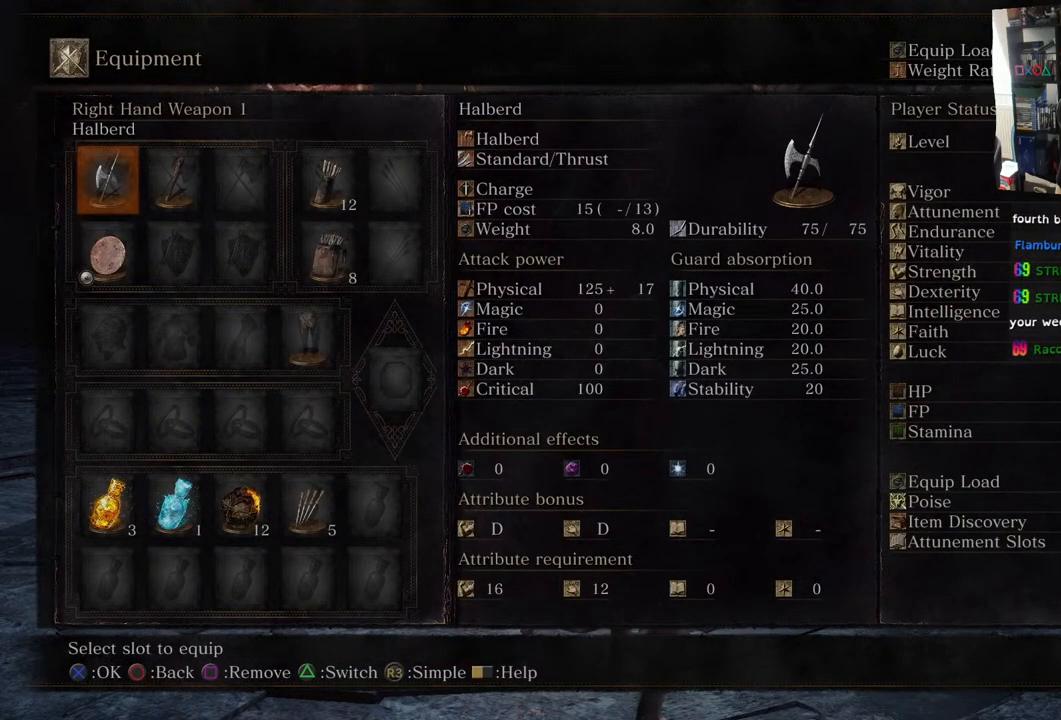
{"buttons": [], "left_stick": "center", "right_stick": "center", "events": [[317, "CROSS", "down"], [400, "CROSS", "up"]]}
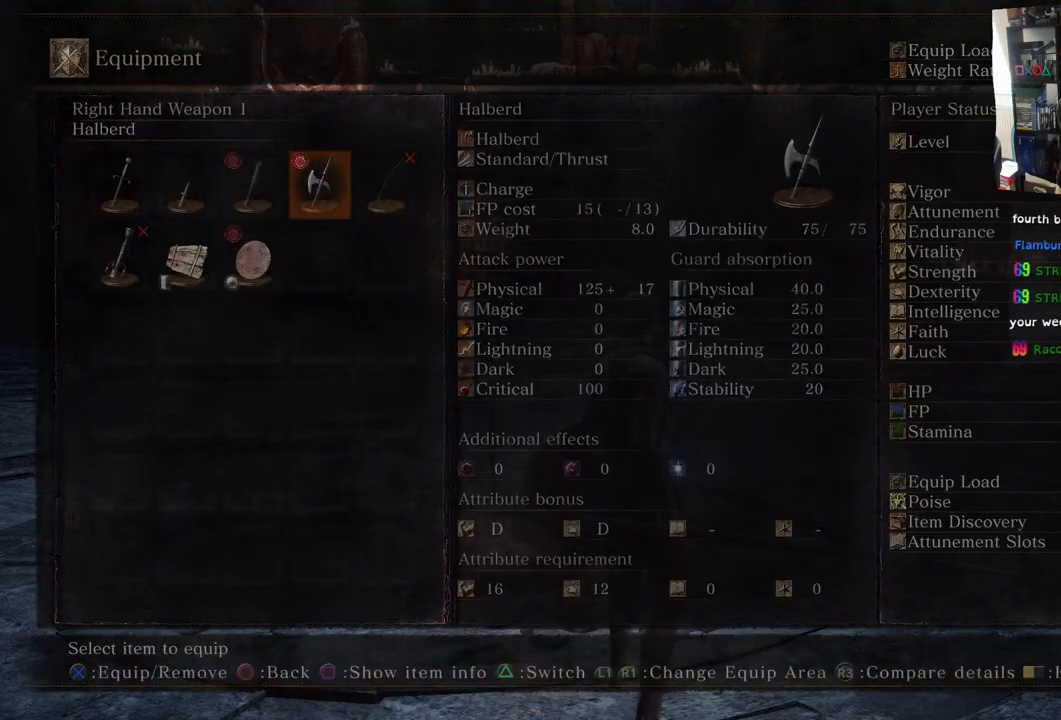
{"buttons": [], "left_stick": "center", "right_stick": "center", "events": []}
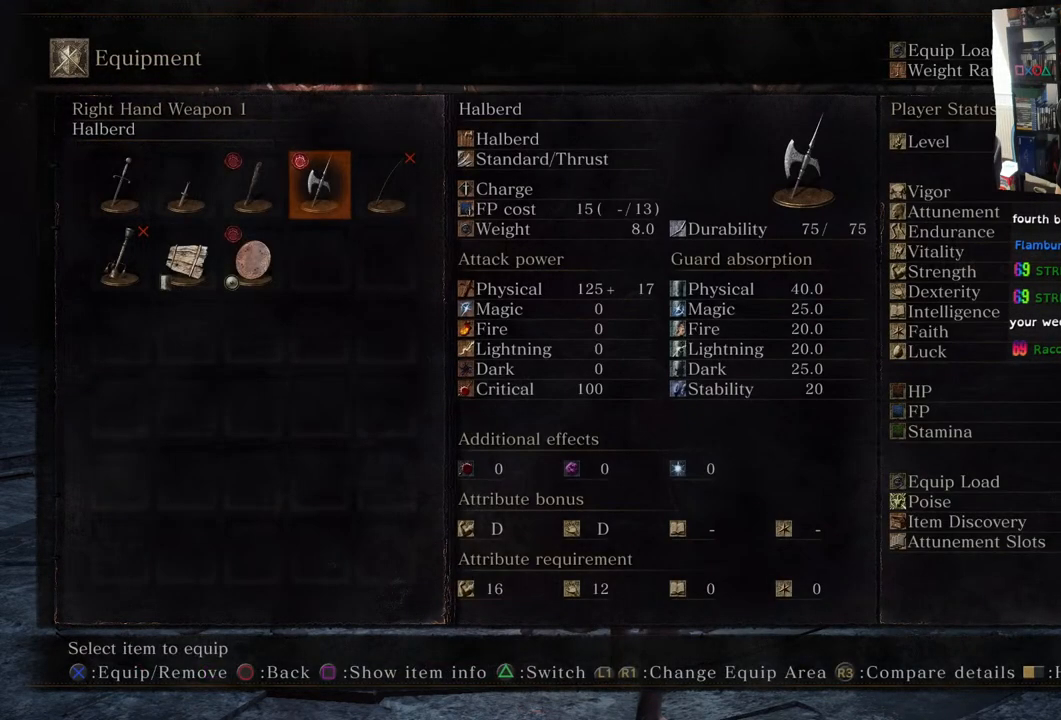
{"buttons": ["DPAD_LEFT"], "left_stick": "center", "right_stick": "center", "events": [[150, "DPAD_LEFT", "down"], [250, "DPAD_LEFT", "up"], [500, "DPAD_LEFT", "down"]]}
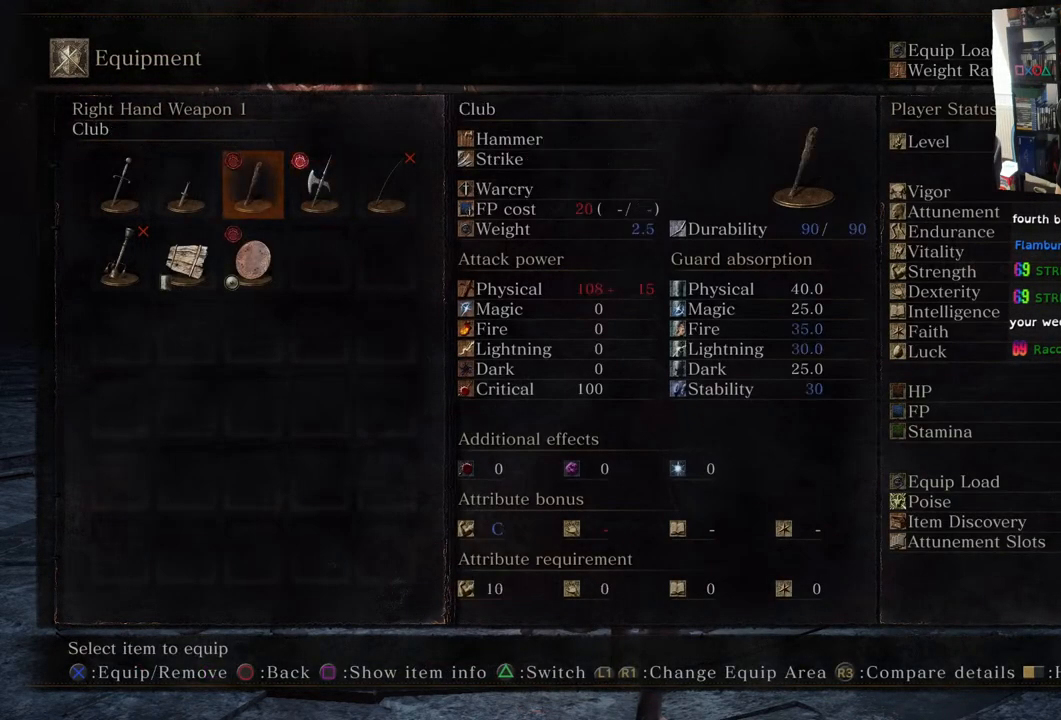
{"buttons": ["DPAD_LEFT"], "left_stick": "center", "right_stick": "center", "events": [[100, "DPAD_LEFT", "up"], [400, "DPAD_LEFT", "down"]]}
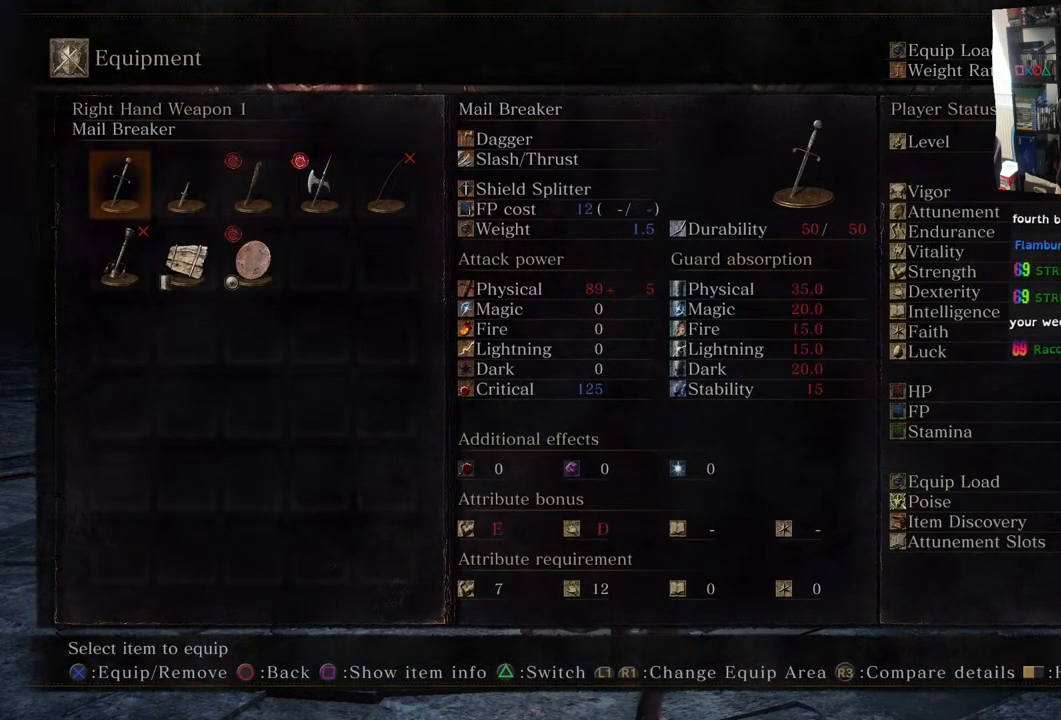
{"buttons": [], "left_stick": "center", "right_stick": "center", "events": [[17, "DPAD_LEFT", "up"]]}
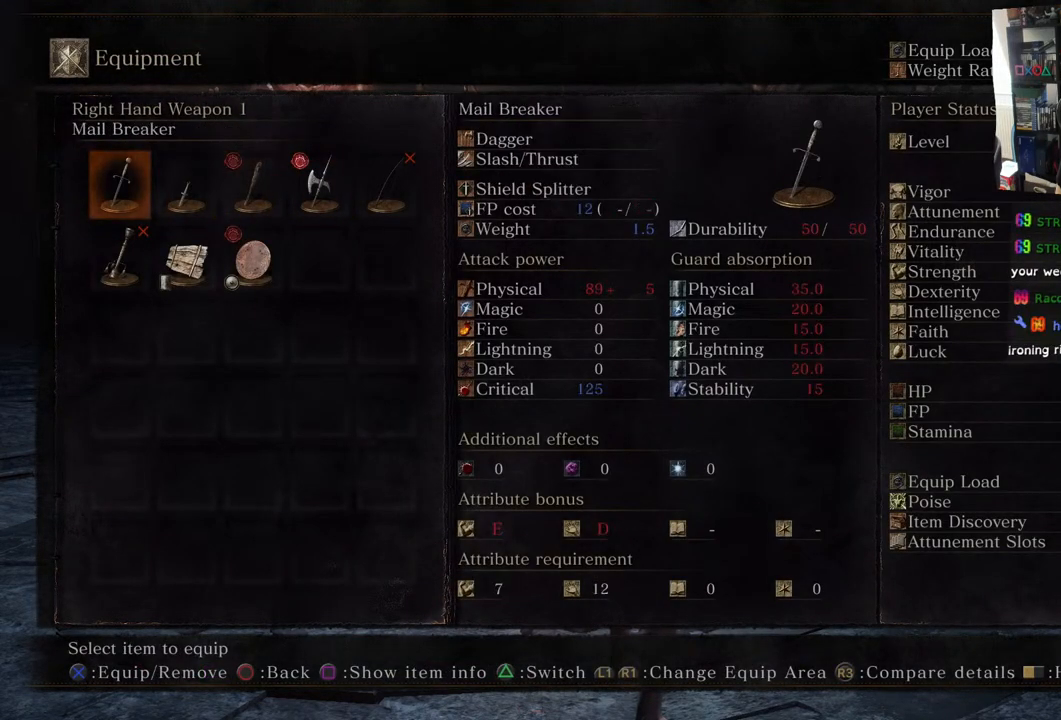
{"buttons": [], "left_stick": "center", "right_stick": "center", "events": []}
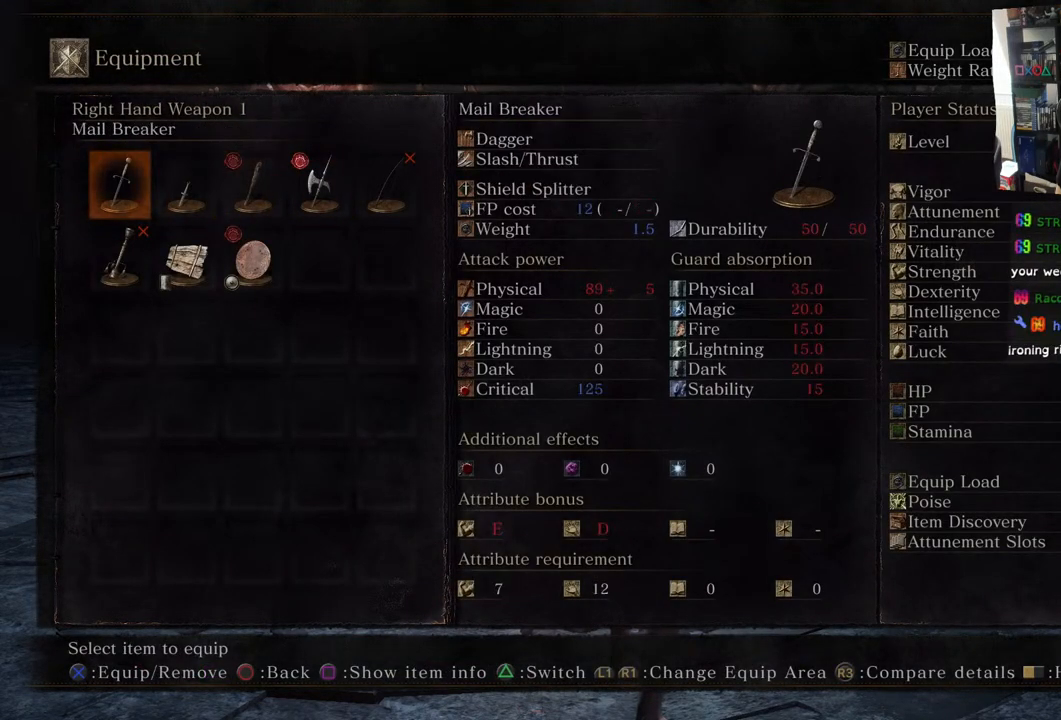
{"buttons": [], "left_stick": "center", "right_stick": "center", "events": [[100, "SQUARE", "down"], [233, "SQUARE", "up"]]}